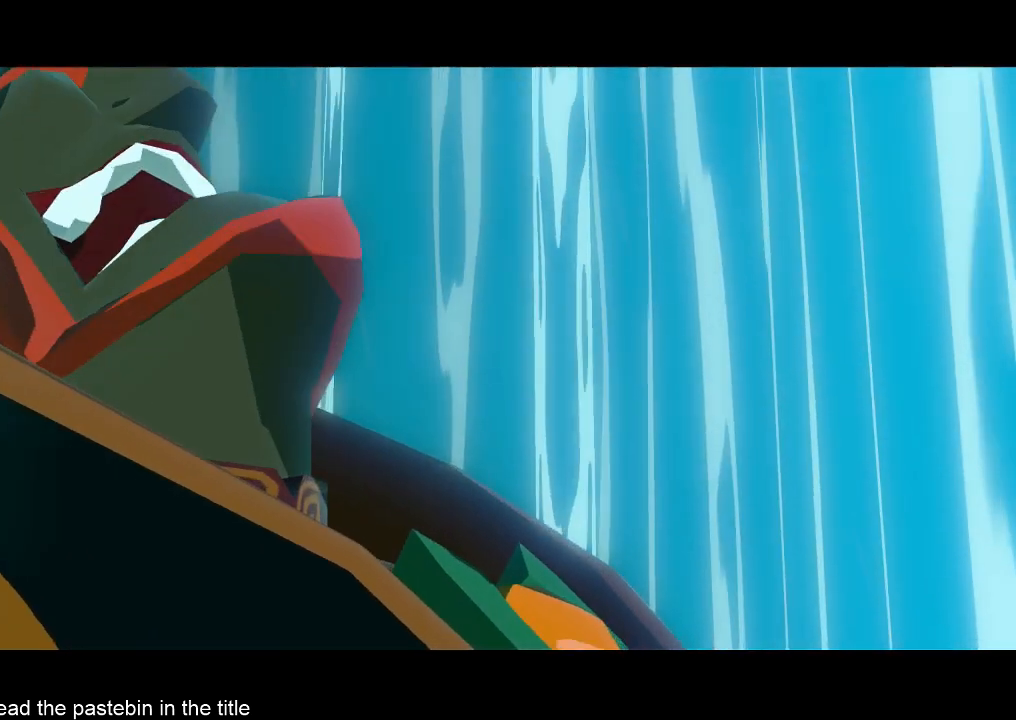
Gameplay with a controller (Nintendo layout); each line is a JSON object with the inputs held at the frame after it. "events" lists button and stick changes between this image and that frame as [ms after this image, input, new state], when the widget could be followed in between. Not read: L3 R3.
{"buttons": ["A", "B"], "left_stick": "center", "right_stick": "center", "events": [[67, "B", "down"], [133, "A", "down"], [167, "A", "up"], [167, "B", "up"], [300, "A", "down"], [300, "B", "down"], [367, "A", "up"], [367, "B", "up"], [433, "A", "down"], [467, "B", "down"]]}
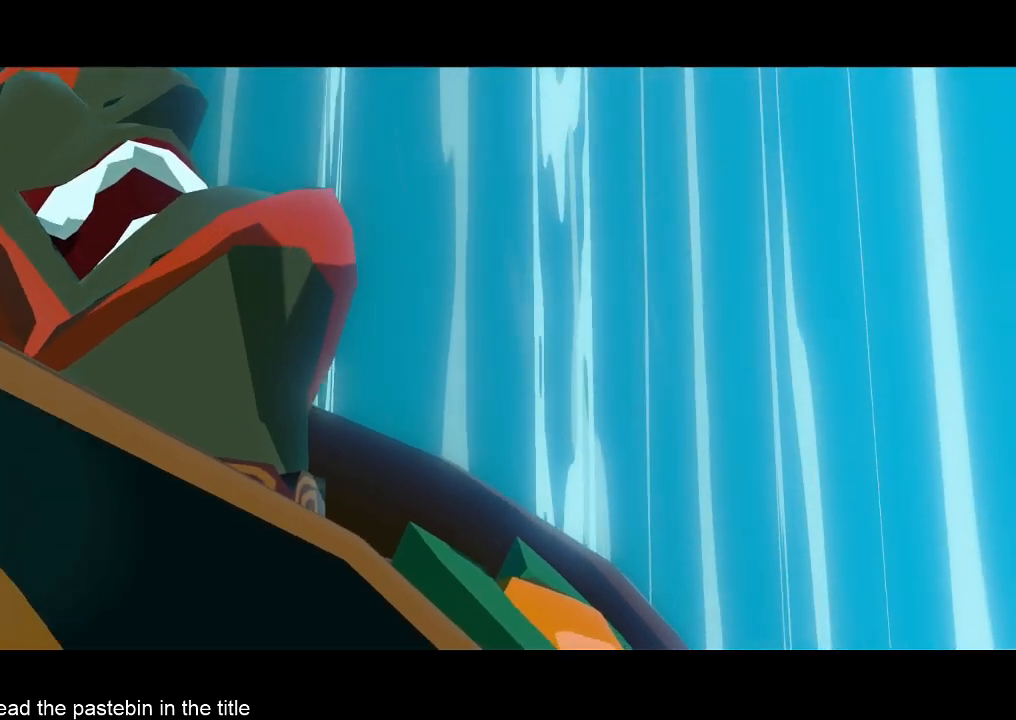
{"buttons": ["B"], "left_stick": "center", "right_stick": "center", "events": [[33, "B", "up"], [100, "B", "down"], [167, "A", "up"], [167, "B", "up"], [200, "A", "down"], [200, "B", "down"], [267, "A", "up"], [267, "B", "up"], [367, "A", "down"], [367, "B", "down"], [500, "A", "up"]]}
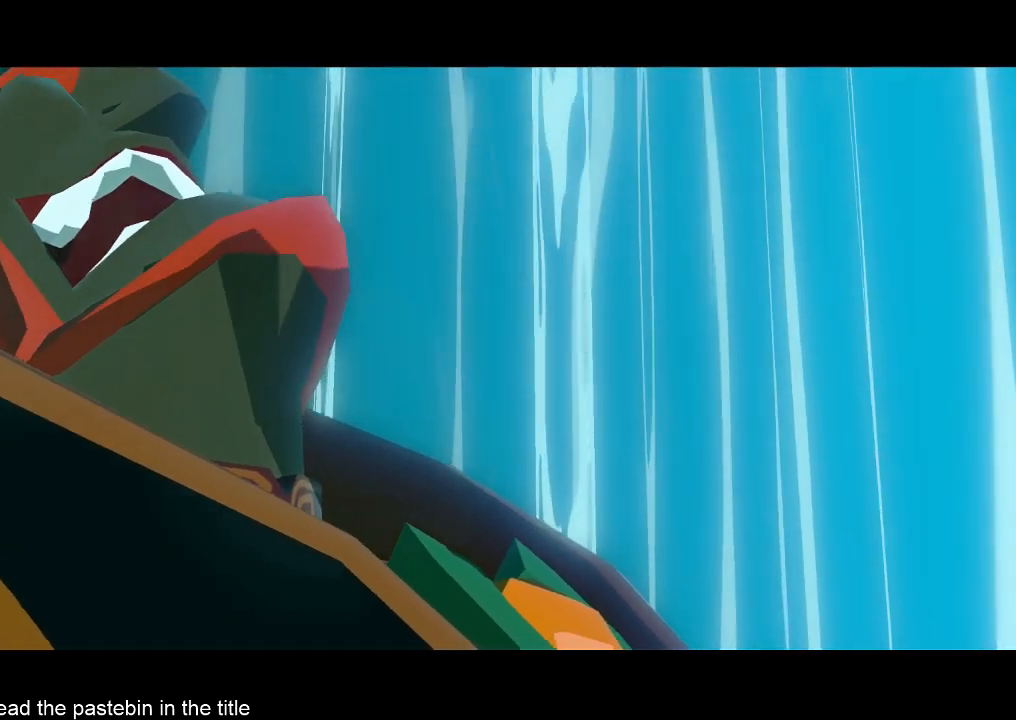
{"buttons": ["A"], "left_stick": "center", "right_stick": "center", "events": [[100, "A", "down"], [100, "B", "up"], [167, "A", "up"], [167, "B", "down"], [233, "B", "up"], [267, "B", "down"], [333, "A", "down"], [400, "B", "up"], [433, "A", "up"], [500, "A", "down"]]}
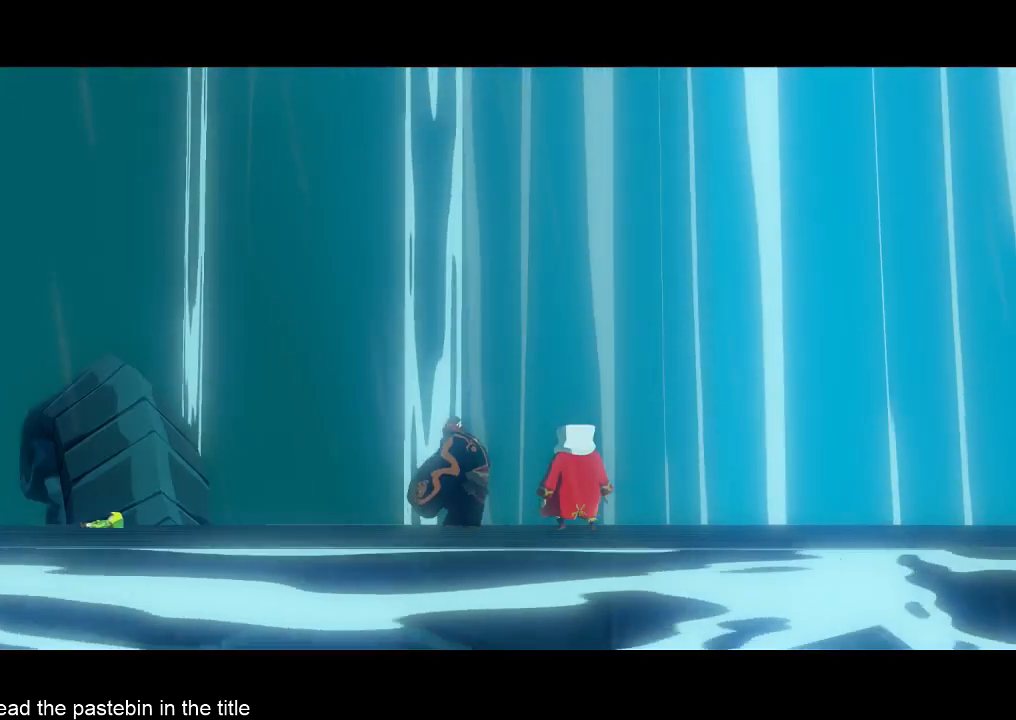
{"buttons": [], "left_stick": "center", "right_stick": "center", "events": [[67, "B", "down"], [133, "A", "up"], [133, "B", "up"], [167, "B", "down"], [233, "B", "up"], [300, "B", "down"], [333, "B", "up"], [400, "A", "down"], [400, "B", "down"], [433, "B", "up"], [500, "A", "up"]]}
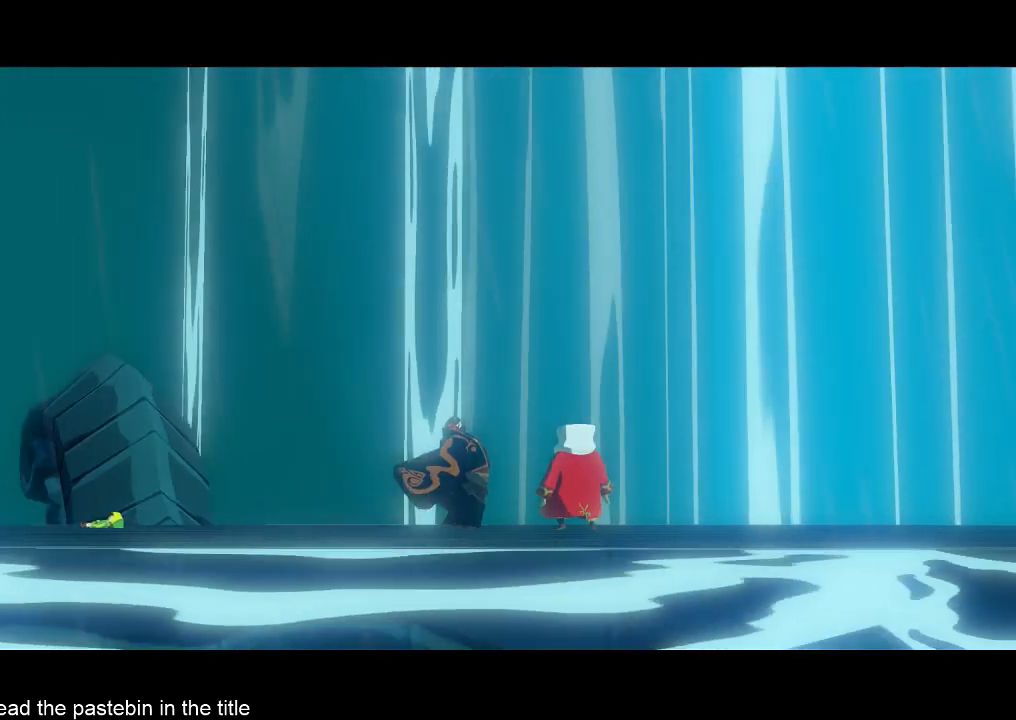
{"buttons": ["A", "B"], "left_stick": "center", "right_stick": "center", "events": [[167, "A", "down"], [233, "A", "up"], [267, "A", "down"], [333, "B", "down"], [400, "A", "up"], [400, "B", "up"], [500, "A", "down"], [500, "B", "down"]]}
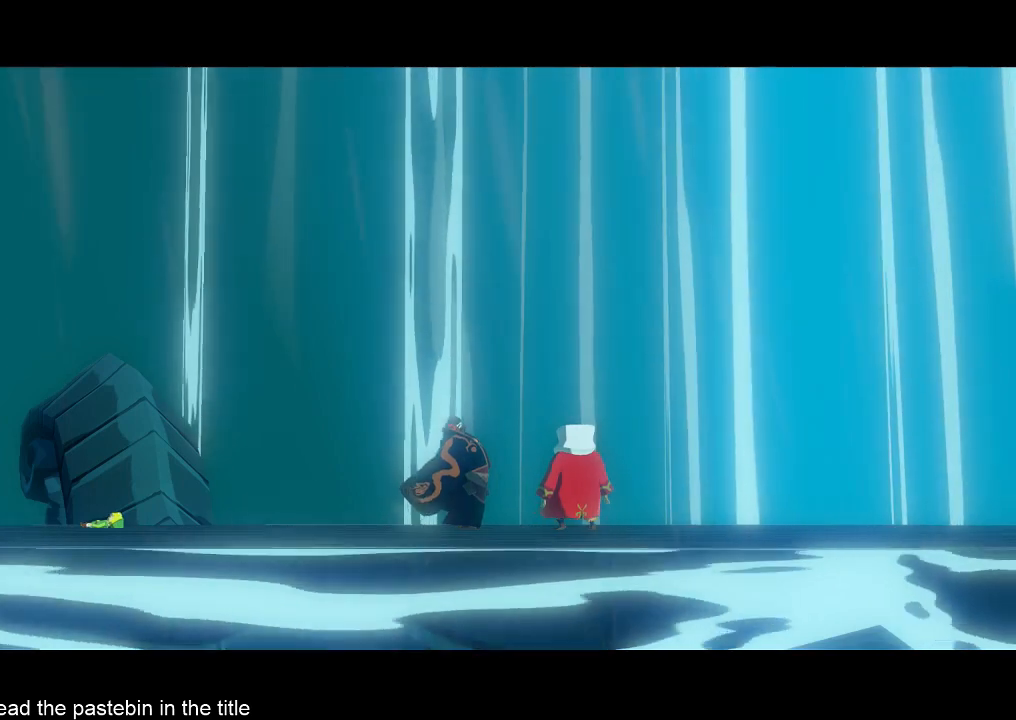
{"buttons": [], "left_stick": "center", "right_stick": "center", "events": [[67, "A", "up"], [67, "B", "up"], [167, "A", "down"], [167, "B", "down"], [233, "A", "up"], [267, "B", "up"], [333, "A", "down"], [333, "B", "down"], [433, "A", "up"], [433, "B", "up"]]}
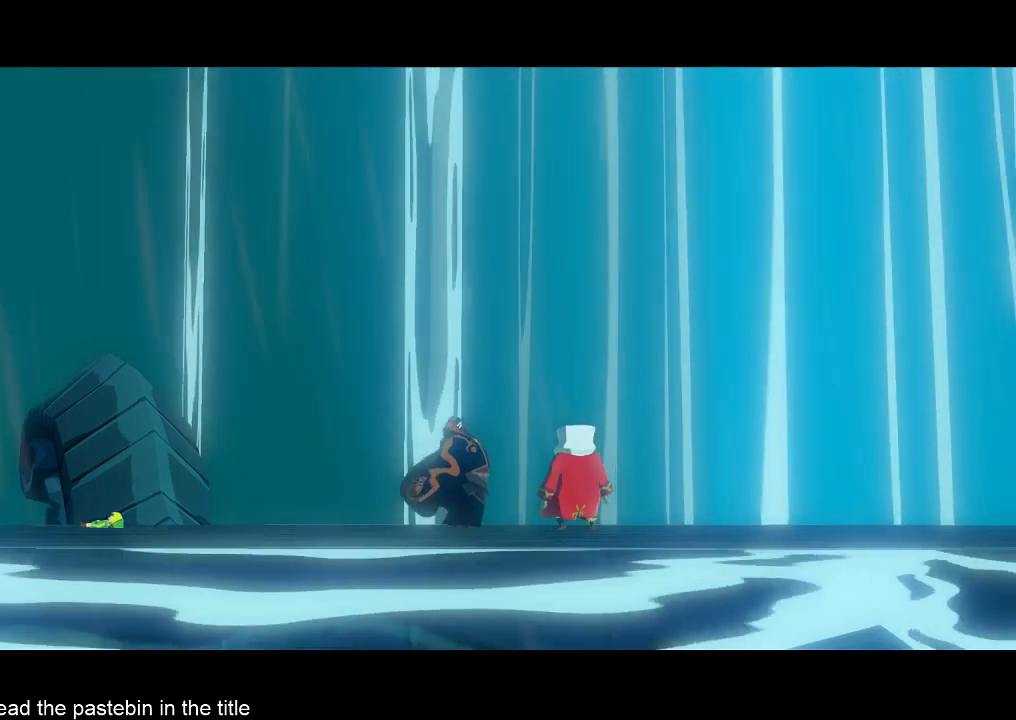
{"buttons": [], "left_stick": "center", "right_stick": "center", "events": [[67, "A", "down"], [67, "B", "down"], [100, "A", "up"], [100, "B", "up"], [233, "A", "down"], [300, "A", "up"], [400, "A", "down"], [400, "B", "down"], [433, "A", "up"], [433, "B", "up"]]}
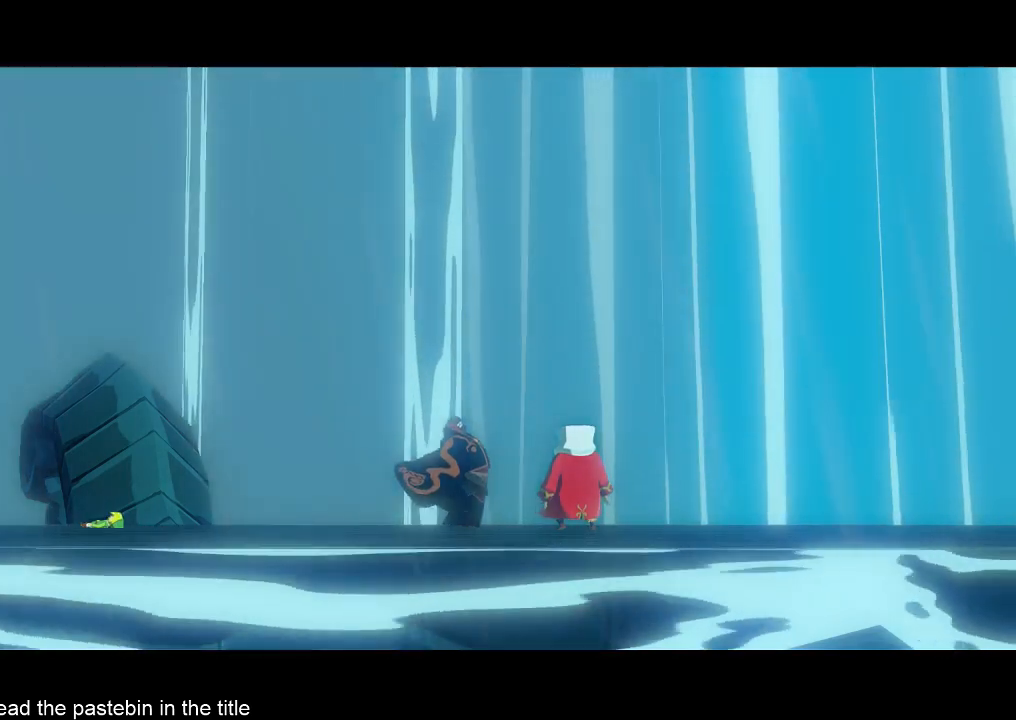
{"buttons": ["A"], "left_stick": "center", "right_stick": "center", "events": [[67, "A", "down"], [67, "B", "down"], [133, "A", "up"], [133, "B", "up"], [300, "A", "down"], [333, "A", "up"], [500, "A", "down"]]}